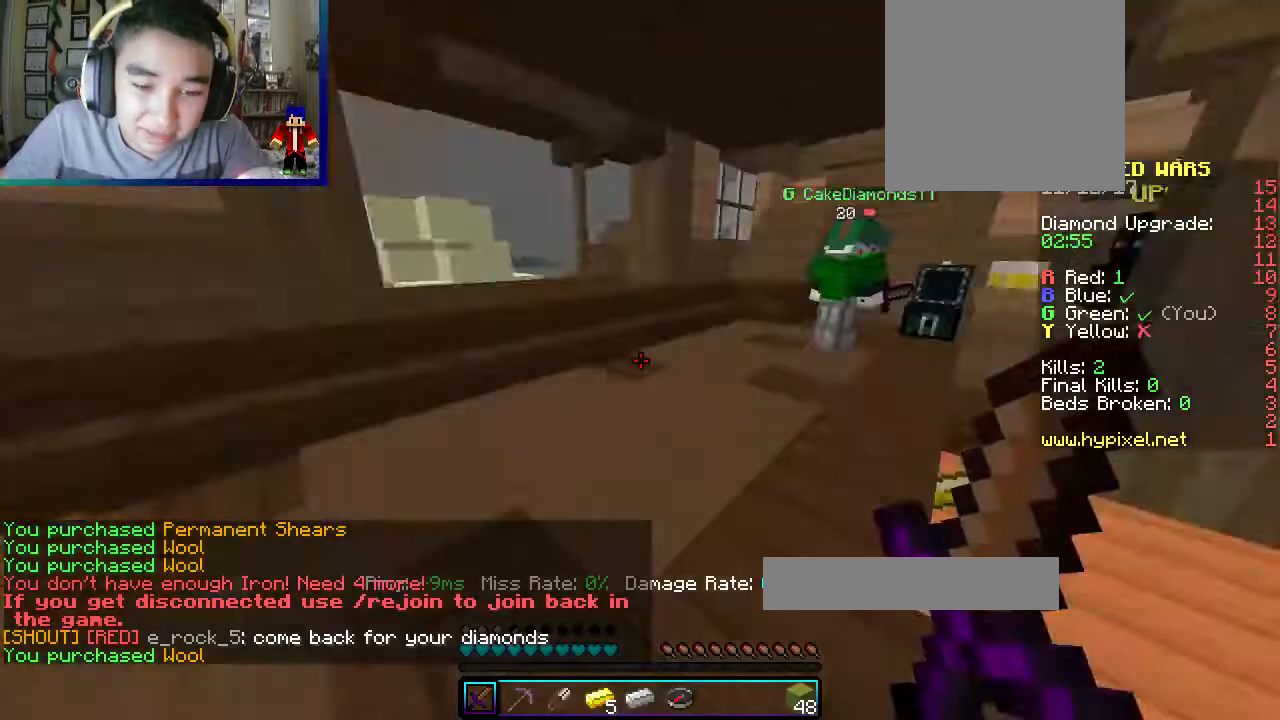
Gameplay with keyboard and mouse; each line is a JSON object with the keys and mouse buttons held at the frame after it. "events" lists presses ("down") and releases ("up") of "a", "d", "s", "w", "mouse_left" and "mouse_right" between this image and that frame as [ms after this image, input, new state], when the widget could be followed in between. "mouse_left", "mouse_right" = the "left", "right" buttons of the "mouse" list. No other keys are recorded. Fast repeated clicks can show as one long hold. Mouse movement is not recorded.
{"keys": ["w"], "mouse": [], "events": [[50, "w", "down"]]}
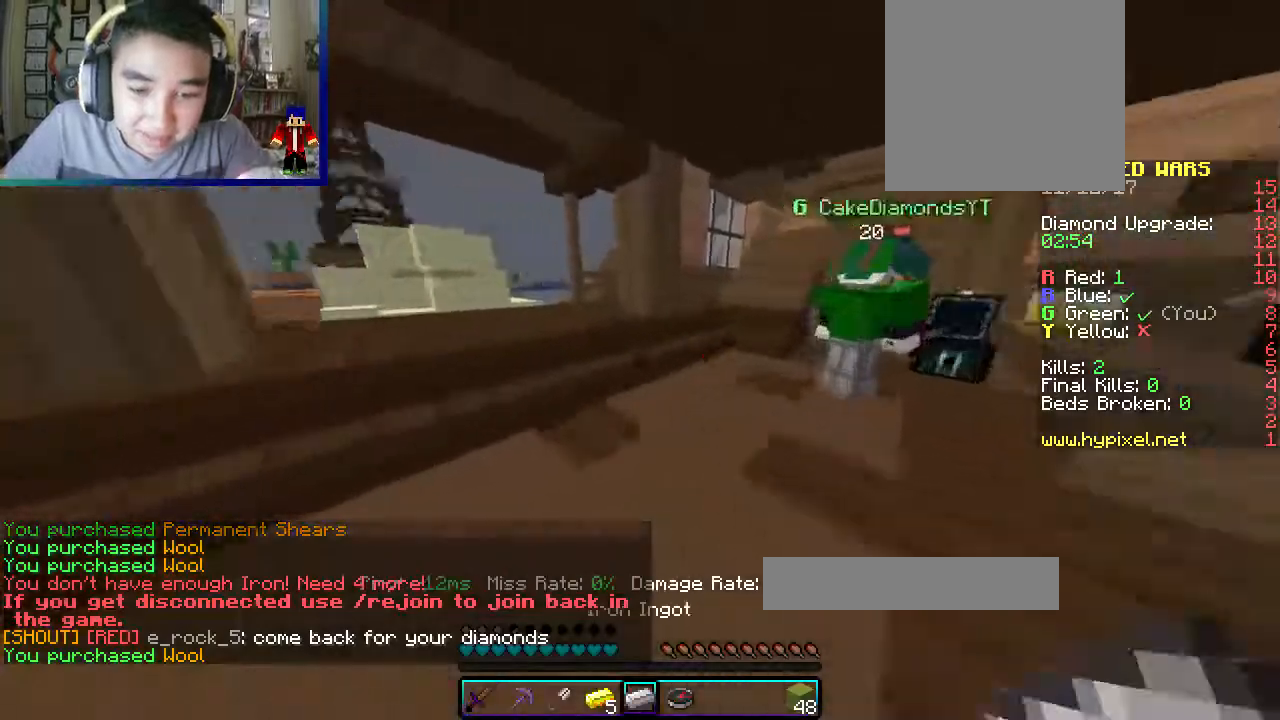
{"keys": ["w"], "mouse": [], "events": []}
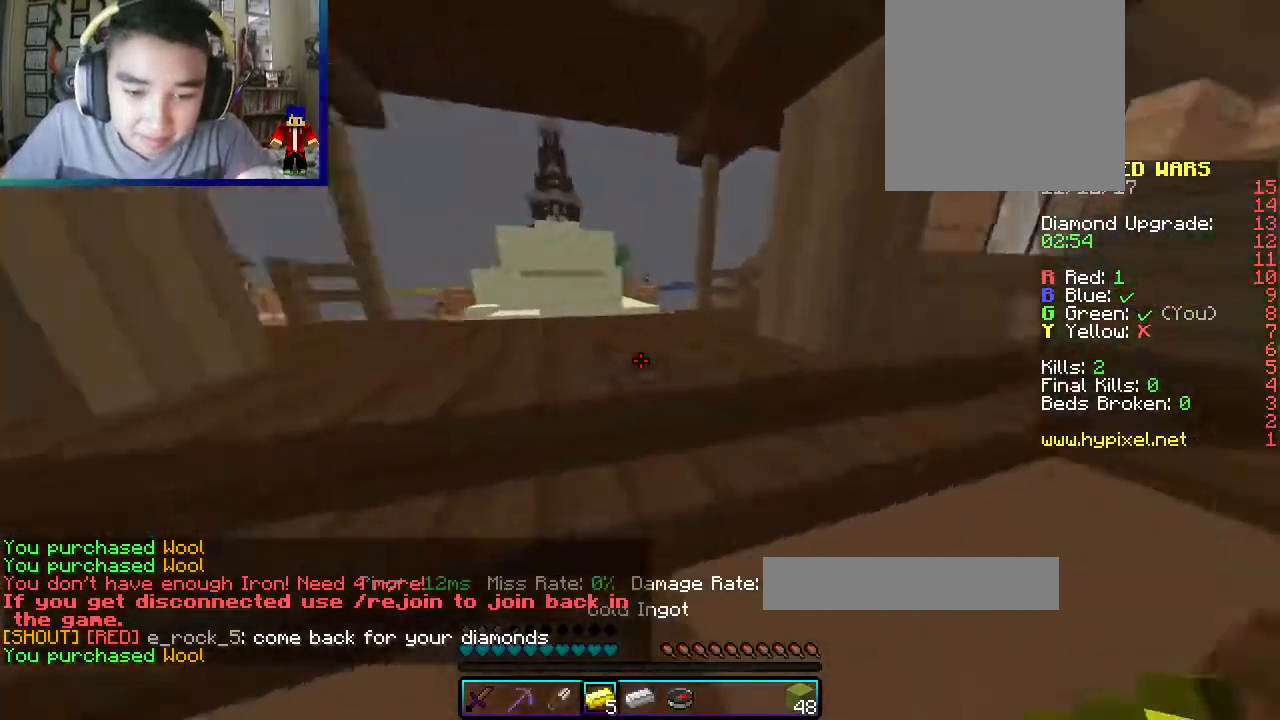
{"keys": ["d", "w"], "mouse": ["left"], "events": [[367, "mouse_left", "down"], [400, "d", "down"]]}
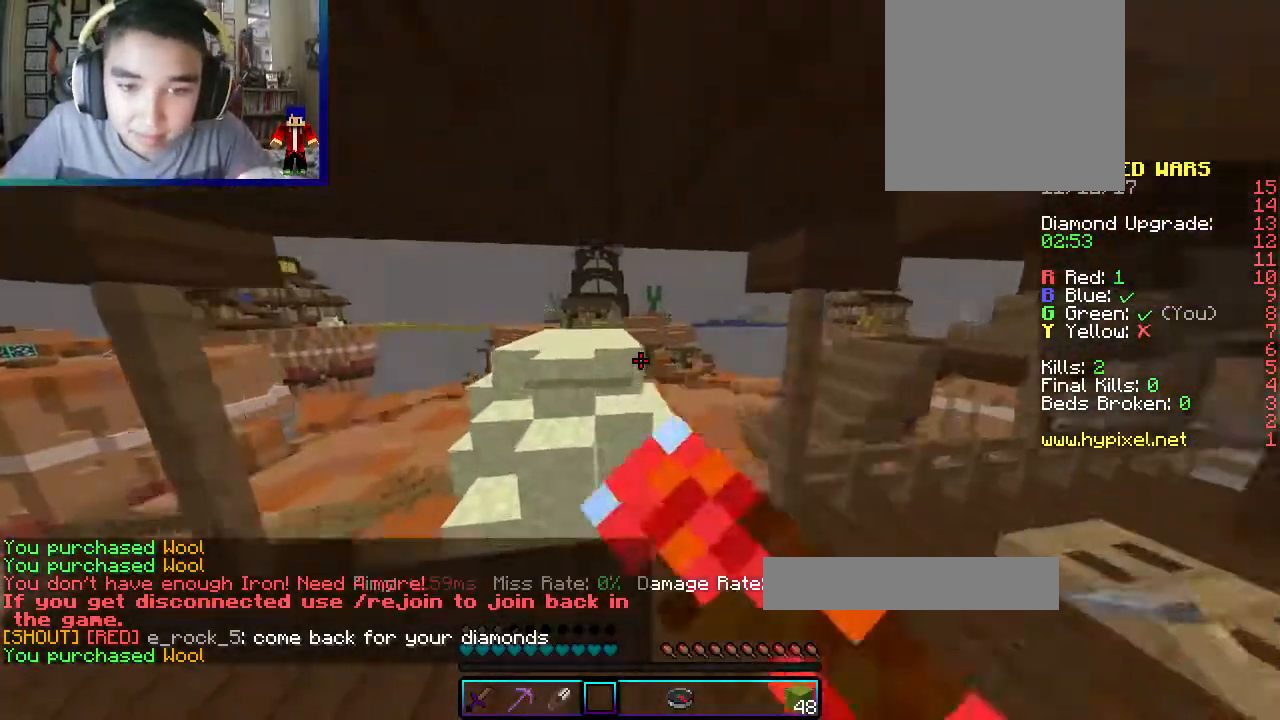
{"keys": ["w"], "mouse": ["left"], "events": [[300, "mouse_left", "up"], [367, "d", "up"], [467, "mouse_left", "down"]]}
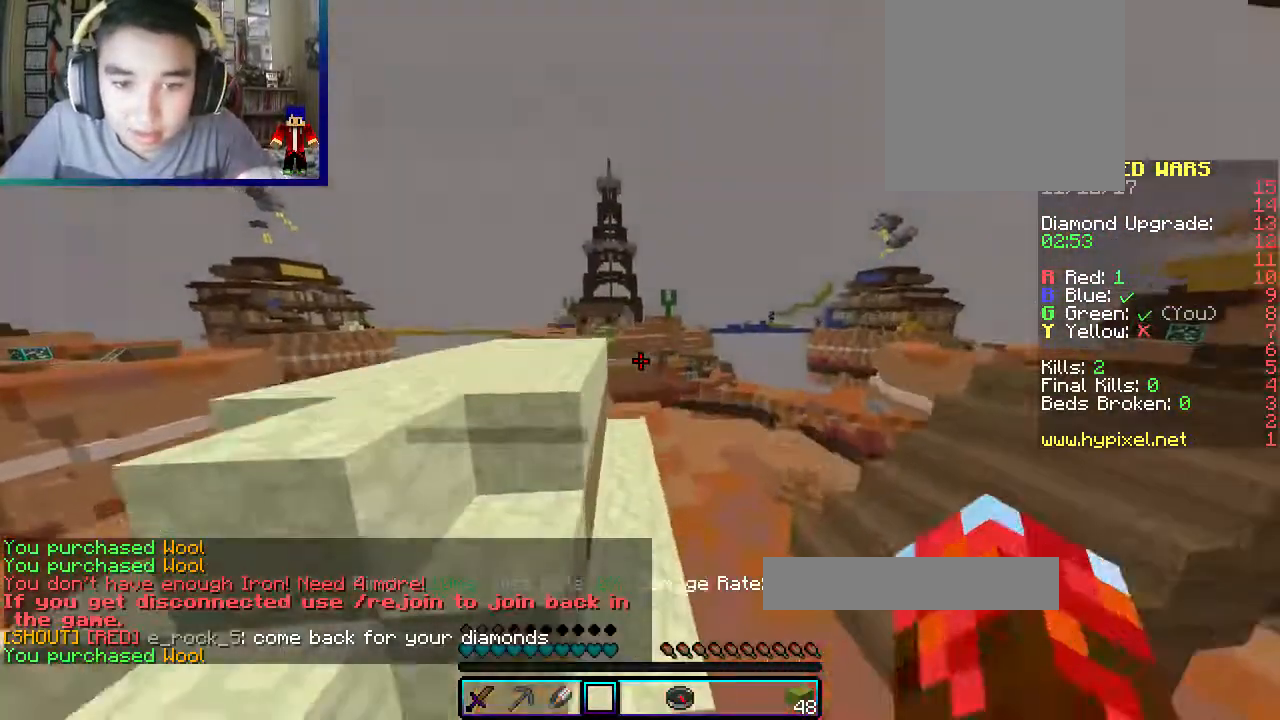
{"keys": ["w"], "mouse": ["left"], "events": []}
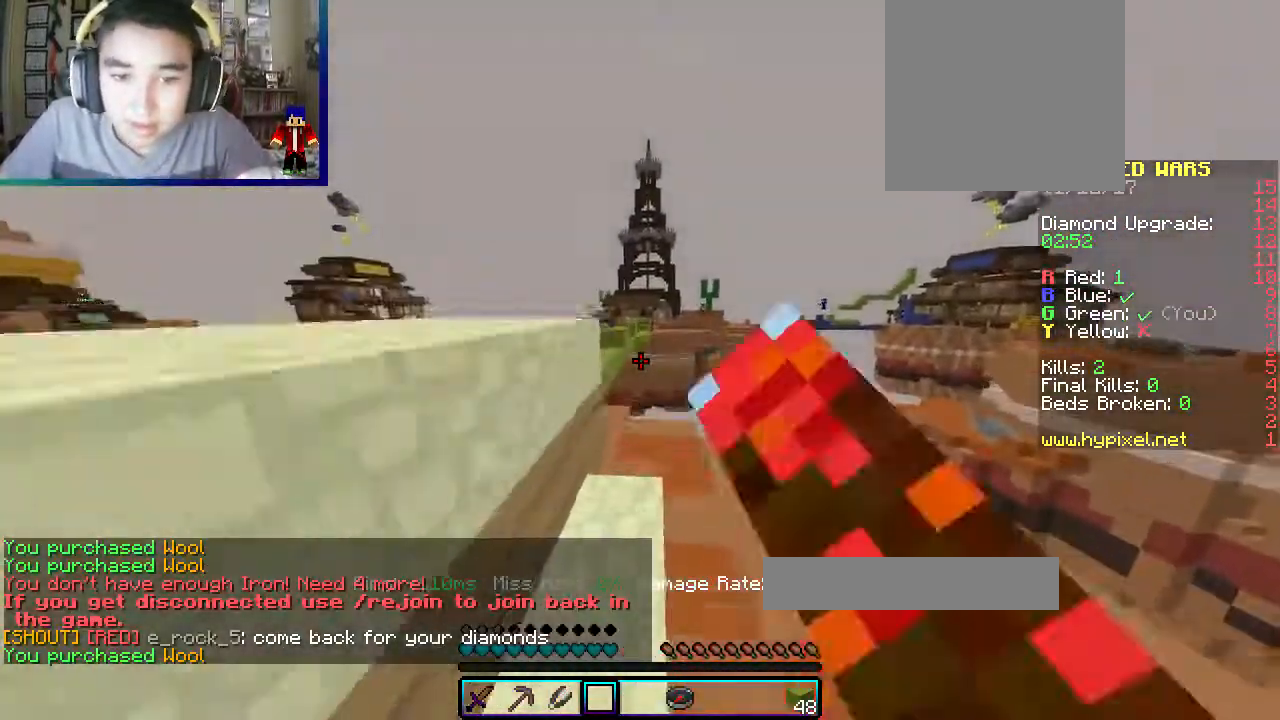
{"keys": ["a", "w"], "mouse": [], "events": [[200, "mouse_left", "up"], [500, "a", "down"]]}
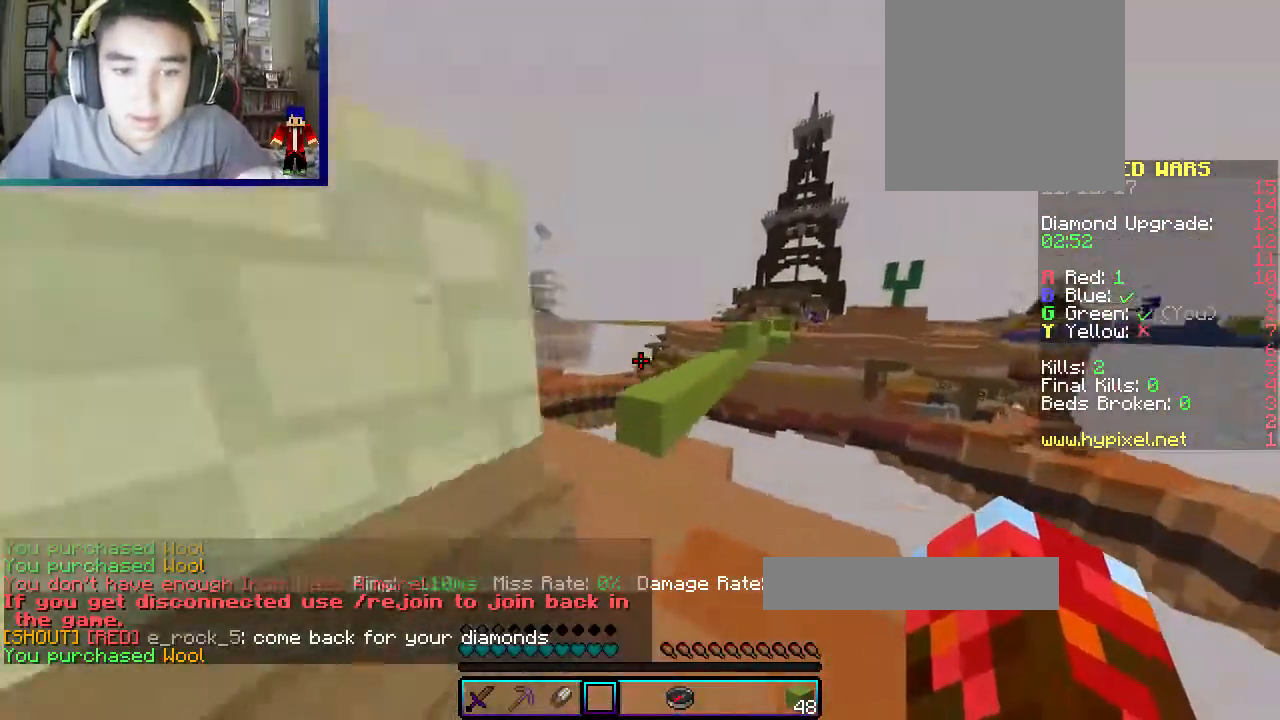
{"keys": ["a", "s"], "mouse": [], "events": [[250, "w", "up"], [450, "s", "down"]]}
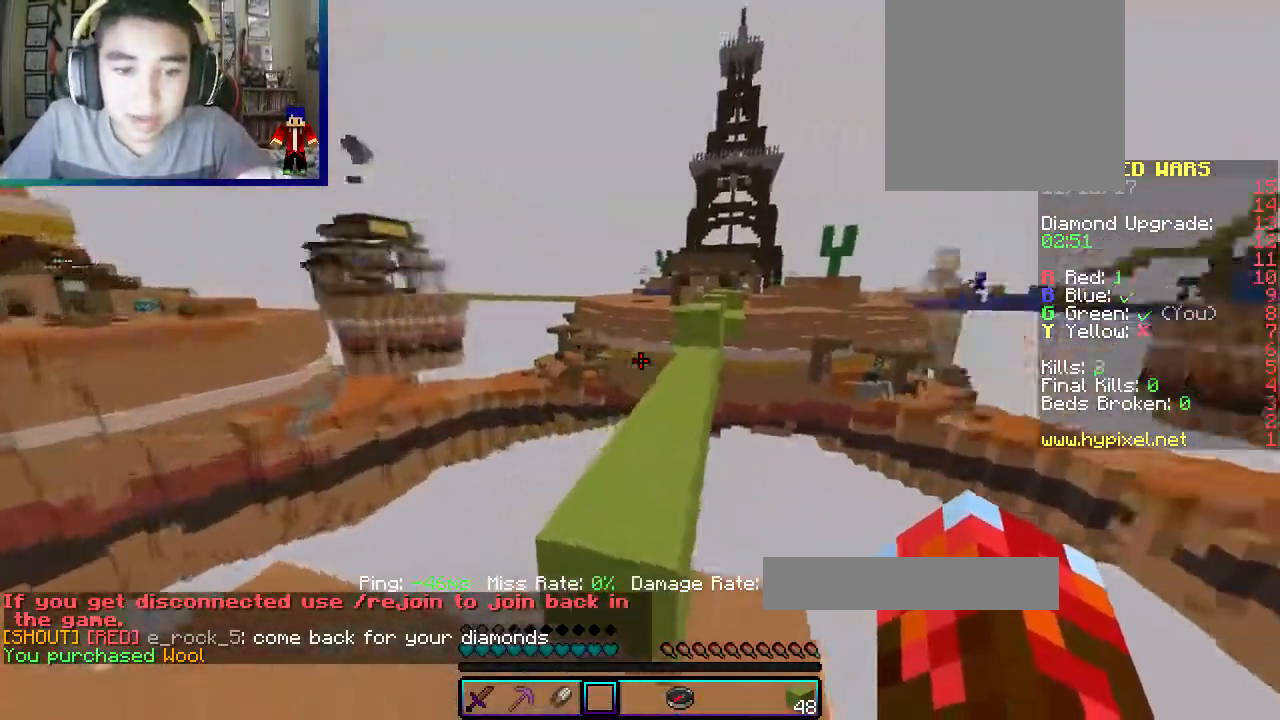
{"keys": ["d", "w"], "mouse": ["left"], "events": [[100, "w", "down"], [117, "a", "up"], [117, "s", "up"], [333, "mouse_left", "down"], [450, "d", "down"]]}
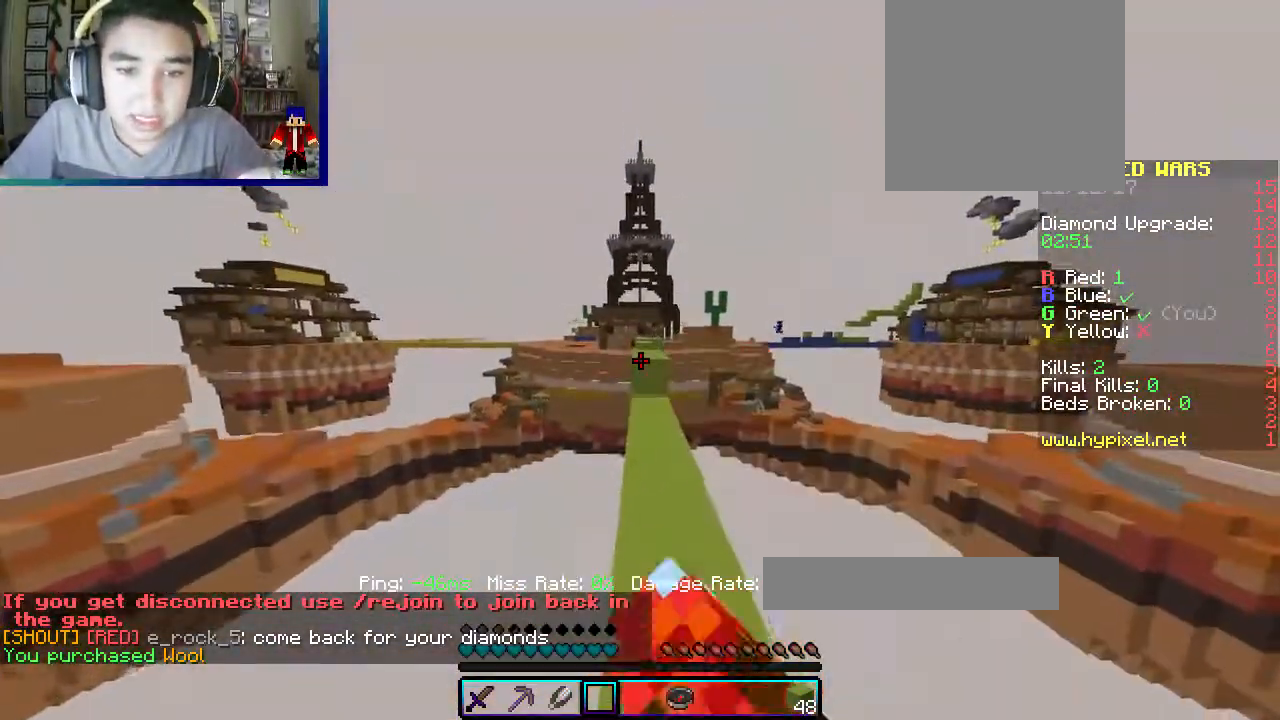
{"keys": ["w"], "mouse": [], "events": [[117, "d", "up"], [417, "mouse_left", "up"]]}
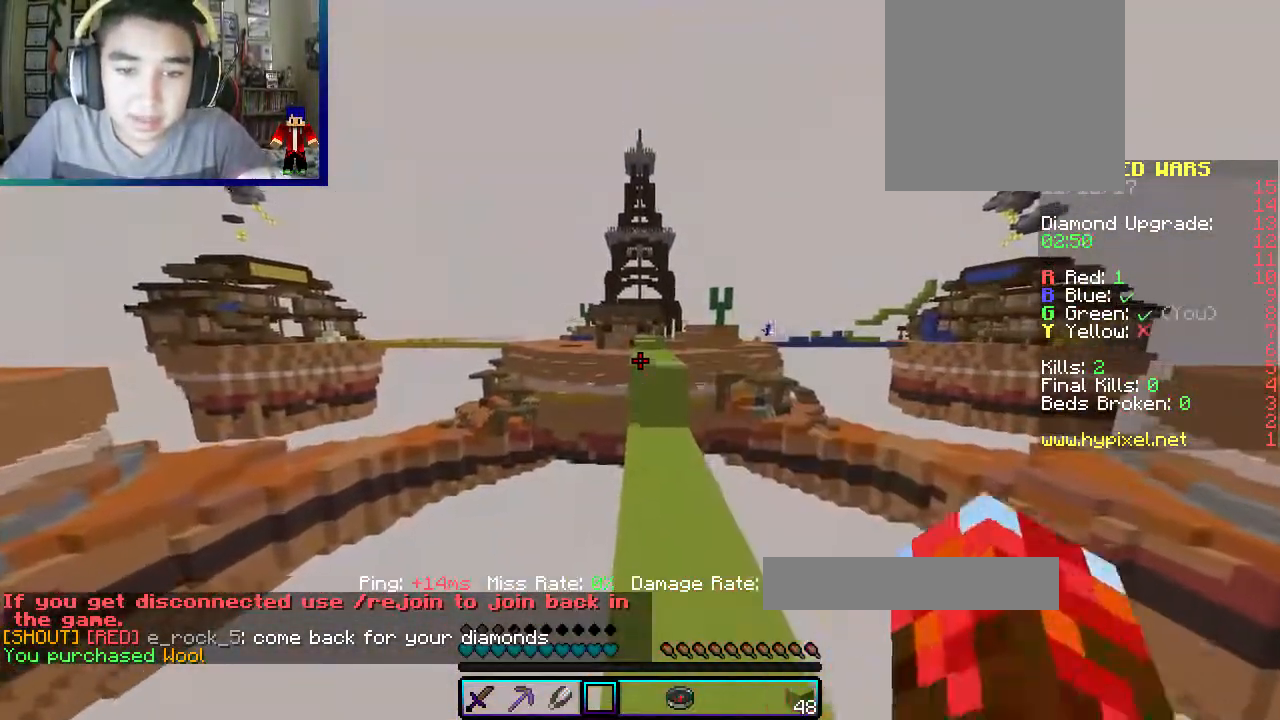
{"keys": ["w"], "mouse": ["left"], "events": [[217, "mouse_left", "down"]]}
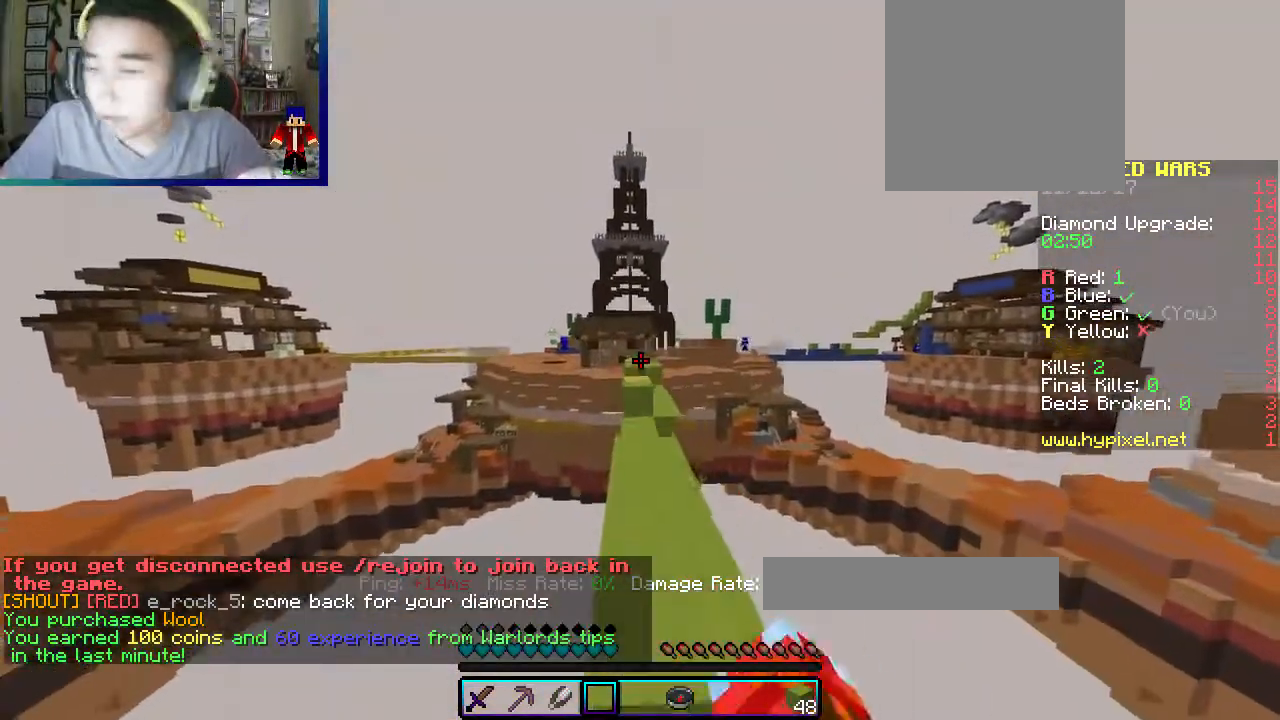
{"keys": ["w"], "mouse": ["left"], "events": [[383, "mouse_left", "up"], [467, "mouse_left", "down"]]}
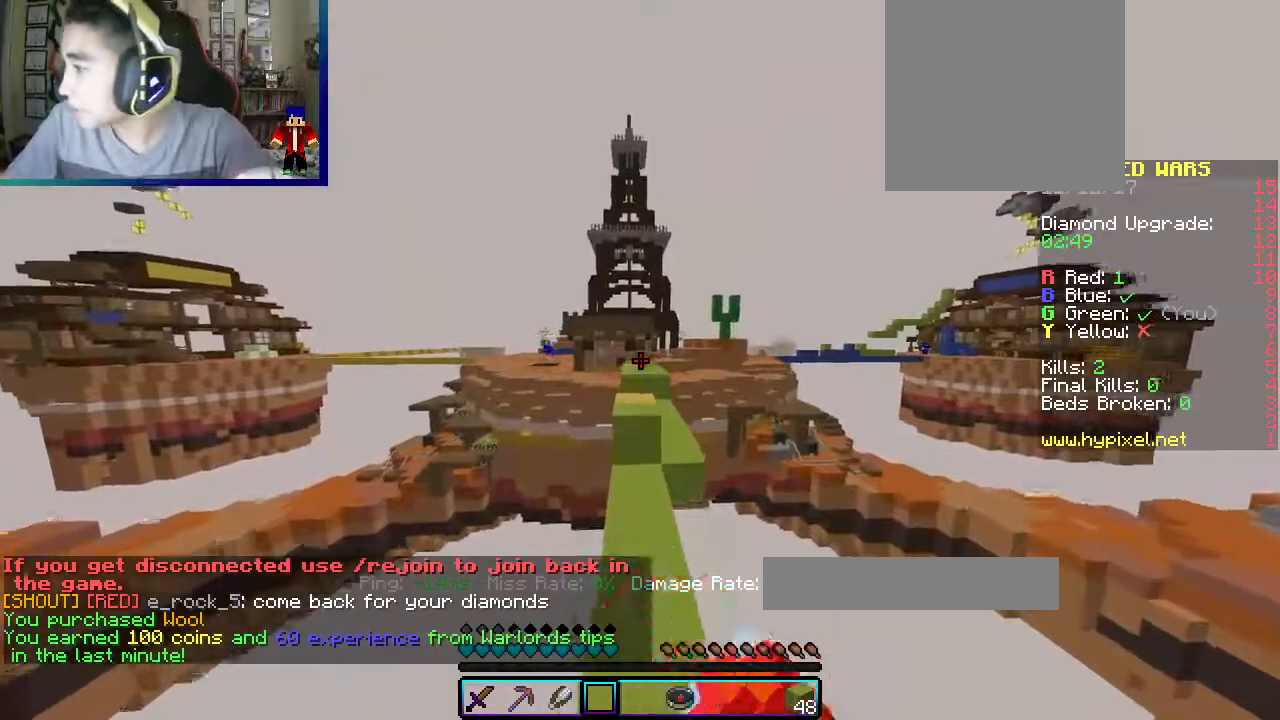
{"keys": ["w"], "mouse": ["left"], "events": []}
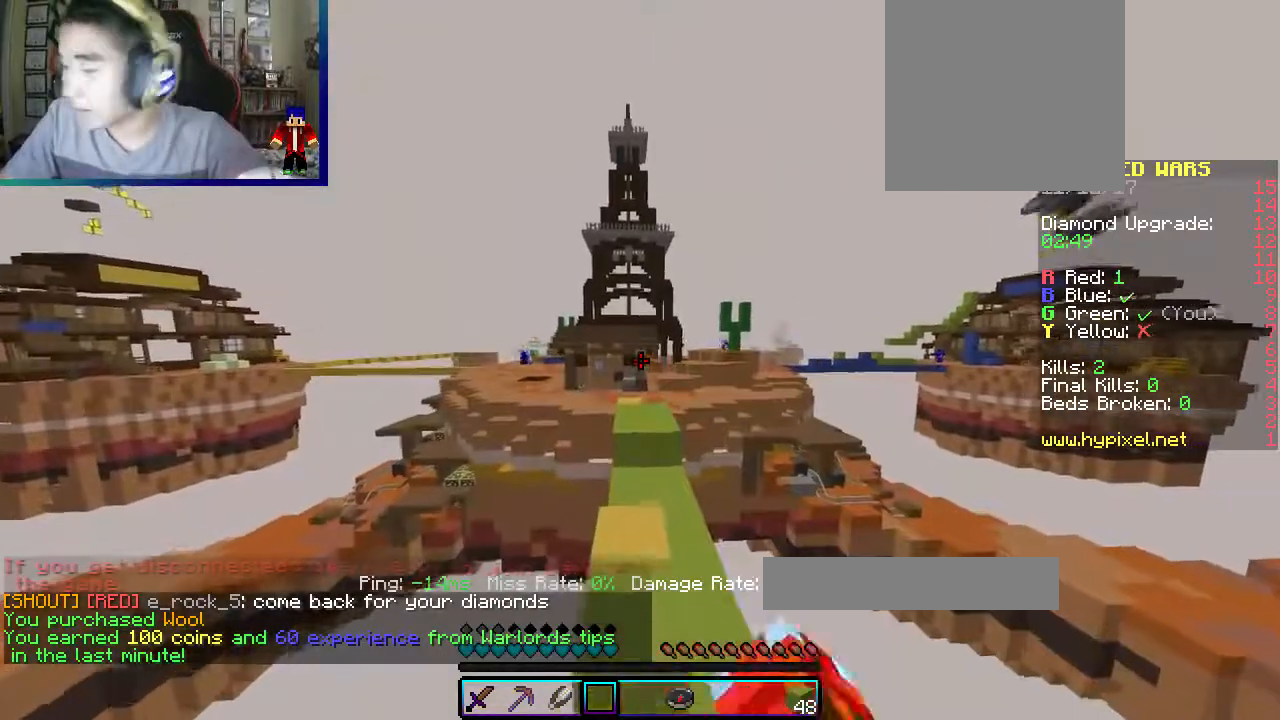
{"keys": ["w"], "mouse": [], "events": [[183, "mouse_left", "up"]]}
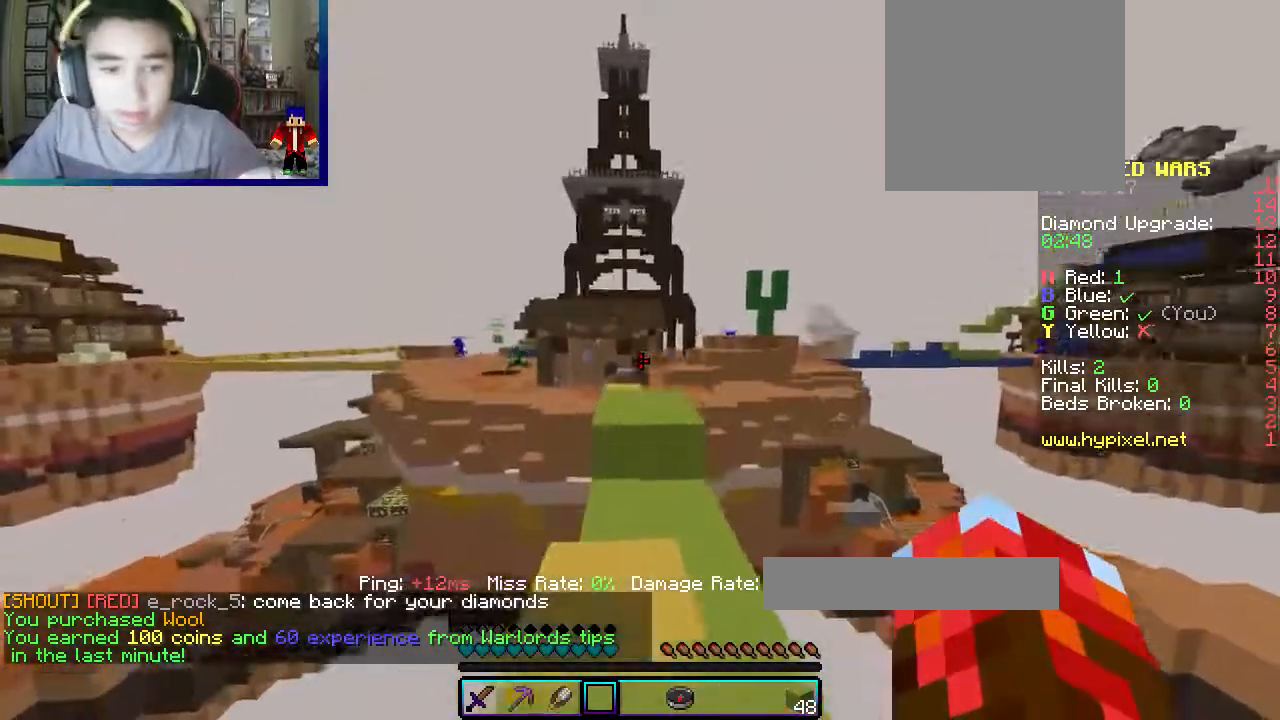
{"keys": ["w"], "mouse": [], "events": []}
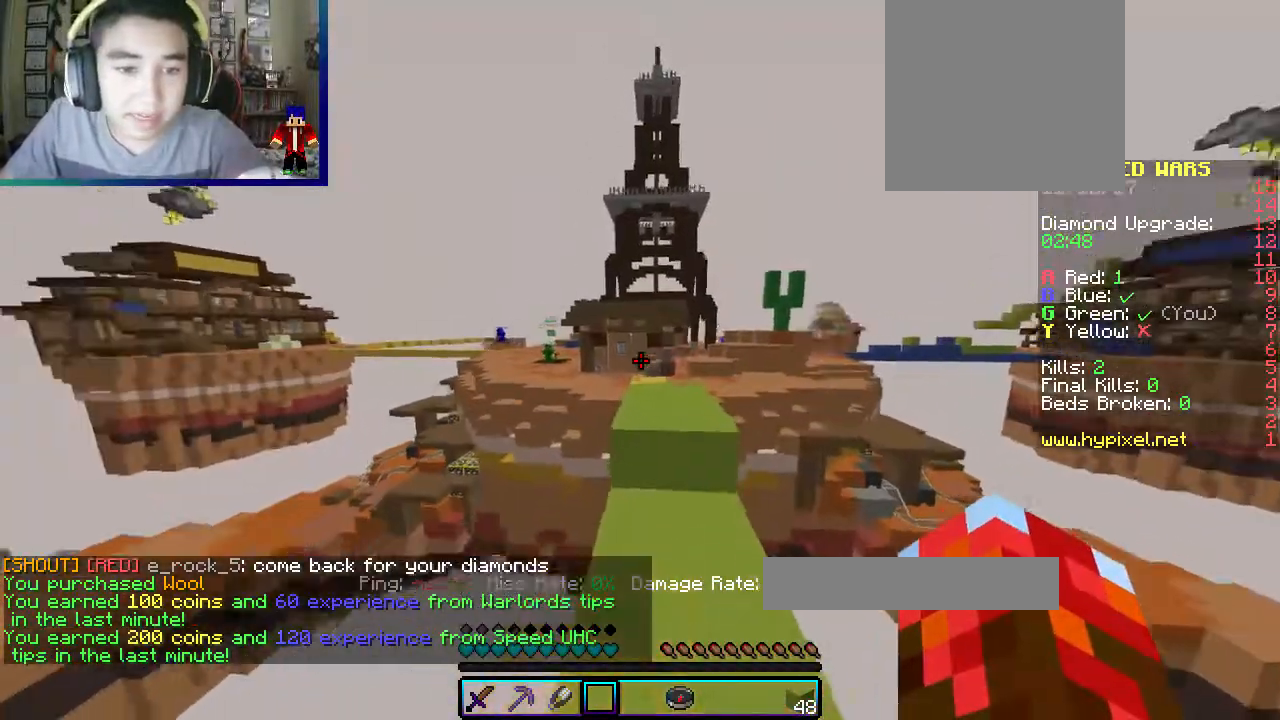
{"keys": ["w"], "mouse": [], "events": []}
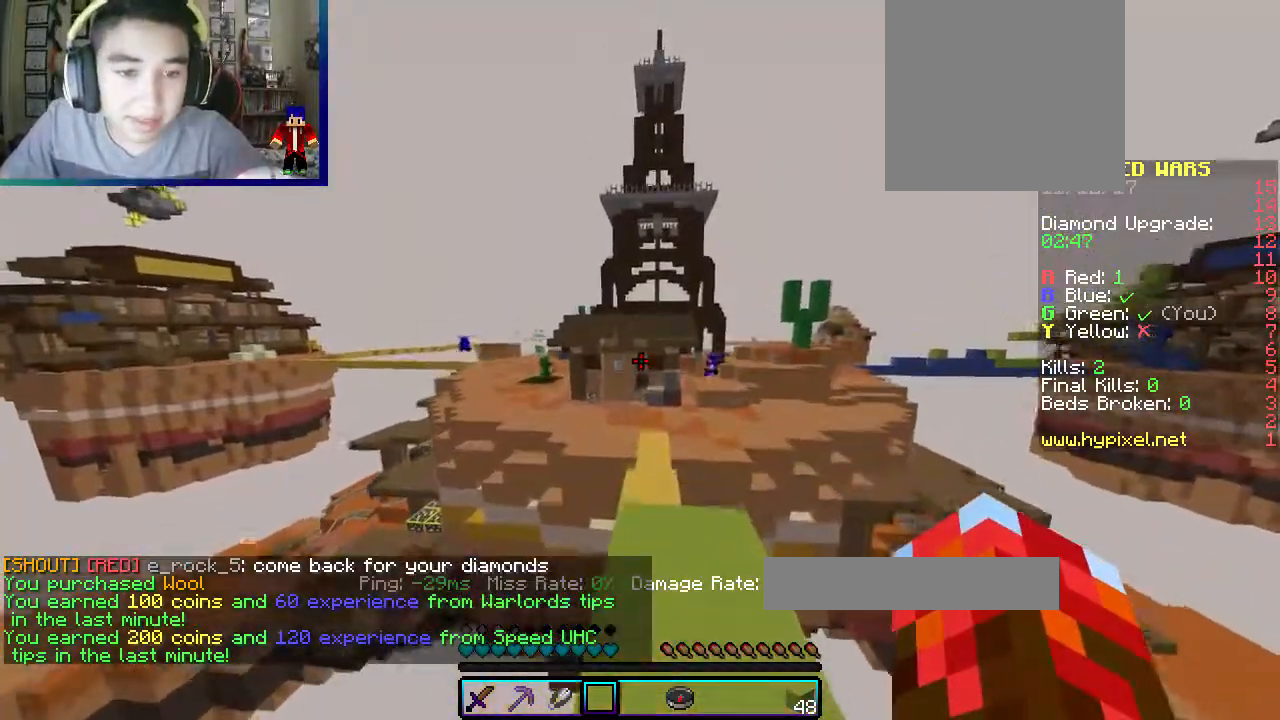
{"keys": ["w"], "mouse": [], "events": []}
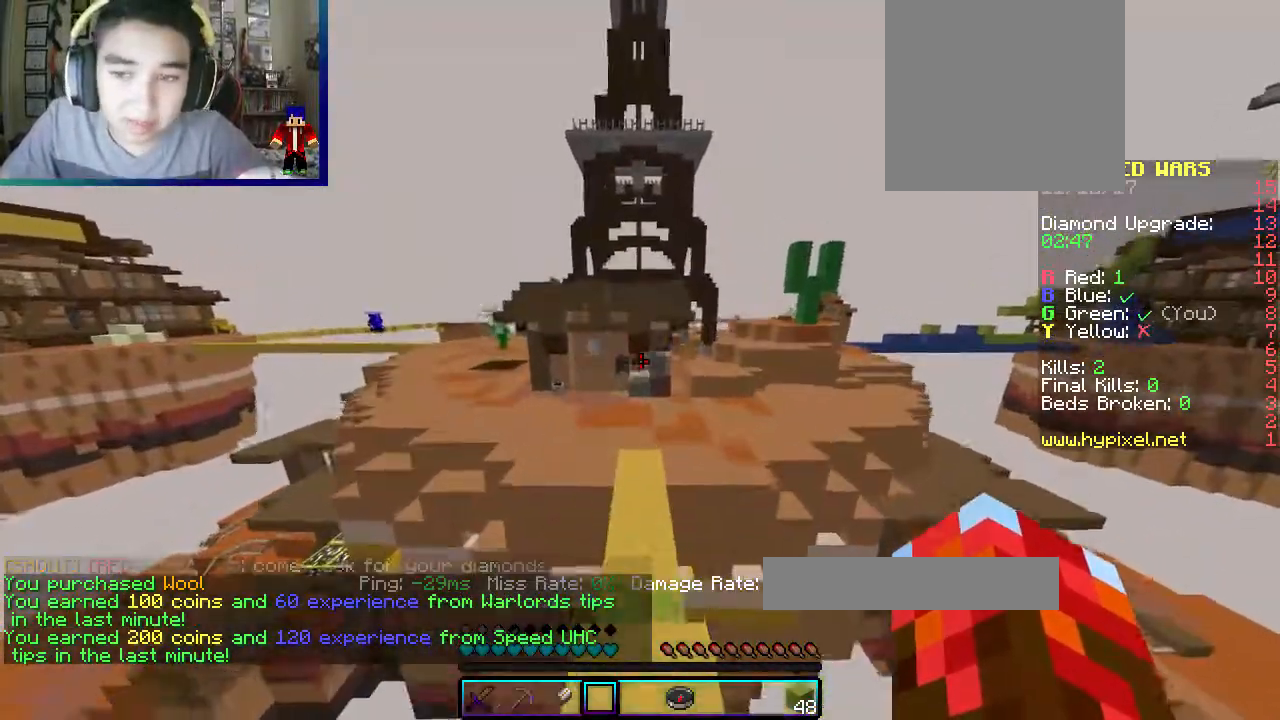
{"keys": ["d", "w"], "mouse": [], "events": [[350, "d", "down"]]}
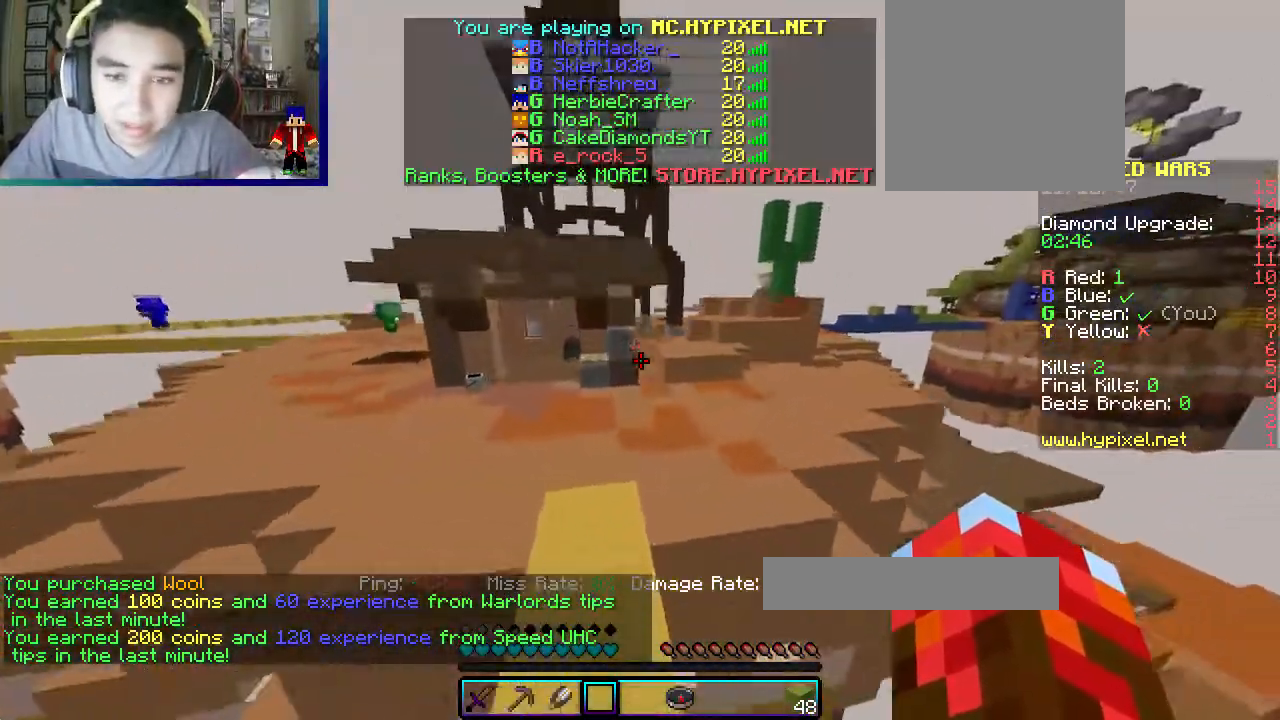
{"keys": ["w"], "mouse": [], "events": [[433, "d", "up"]]}
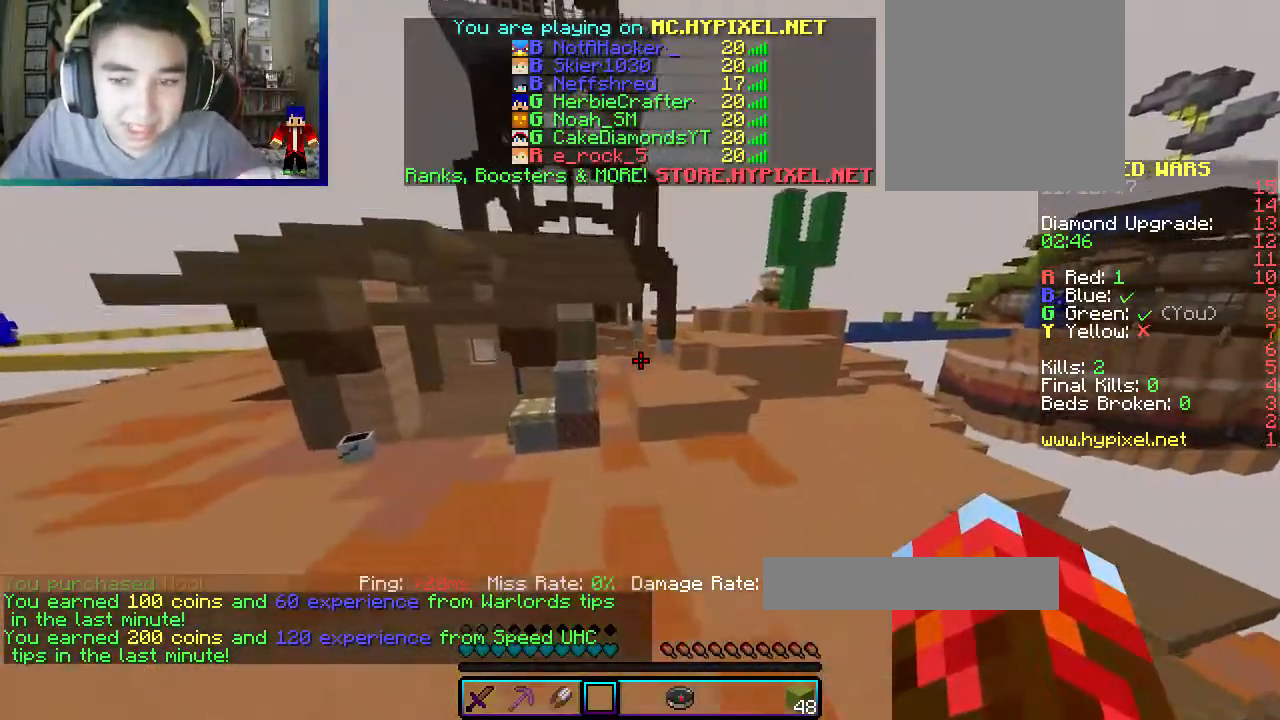
{"keys": ["w"], "mouse": ["left"], "events": [[150, "d", "down"], [383, "d", "up"], [467, "mouse_left", "down"]]}
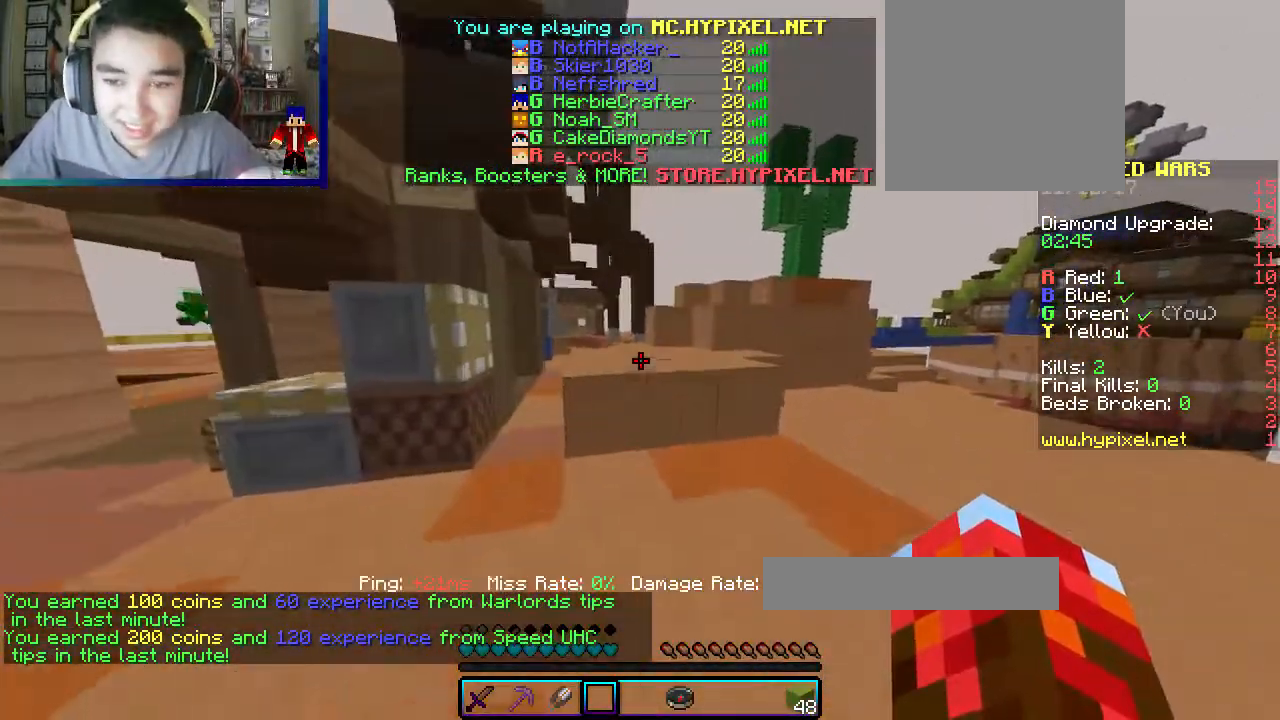
{"keys": ["d", "w"], "mouse": [], "events": [[300, "mouse_left", "up"], [400, "d", "down"]]}
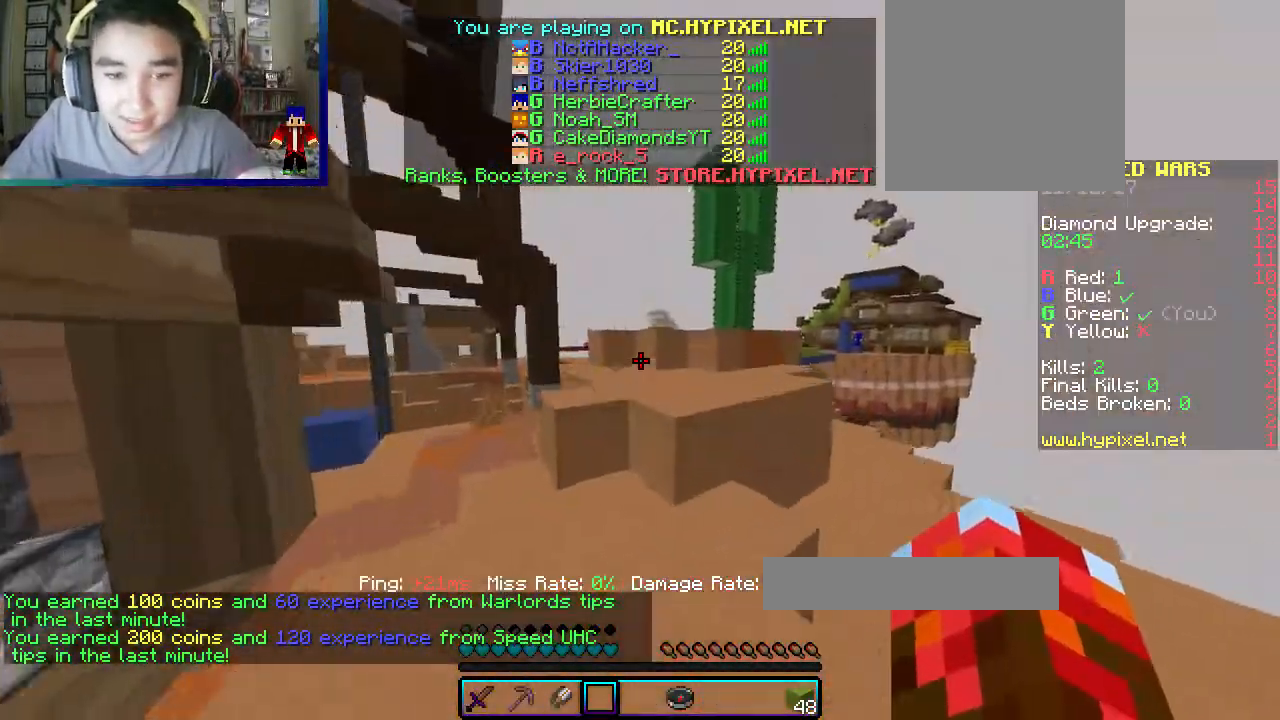
{"keys": ["w"], "mouse": [], "events": [[67, "d", "up"]]}
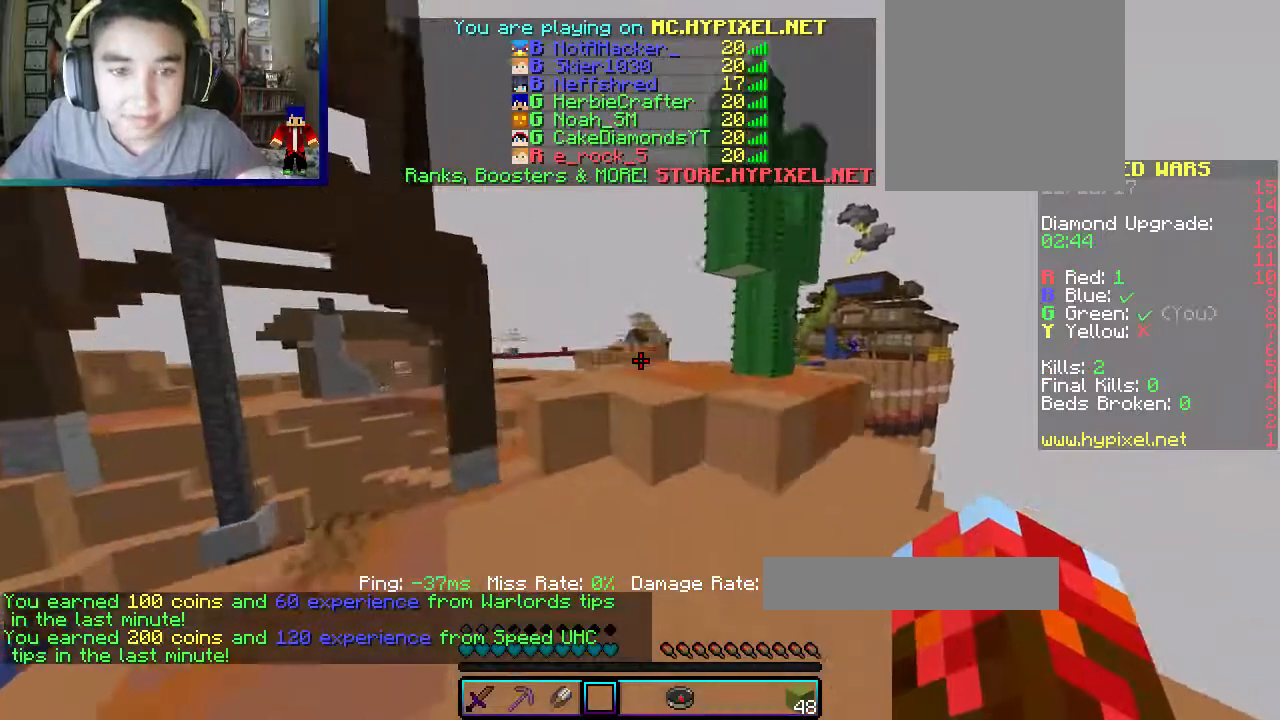
{"keys": ["w"], "mouse": ["left"], "events": [[317, "mouse_left", "down"], [450, "mouse_left", "up"], [467, "mouse_left", "down"]]}
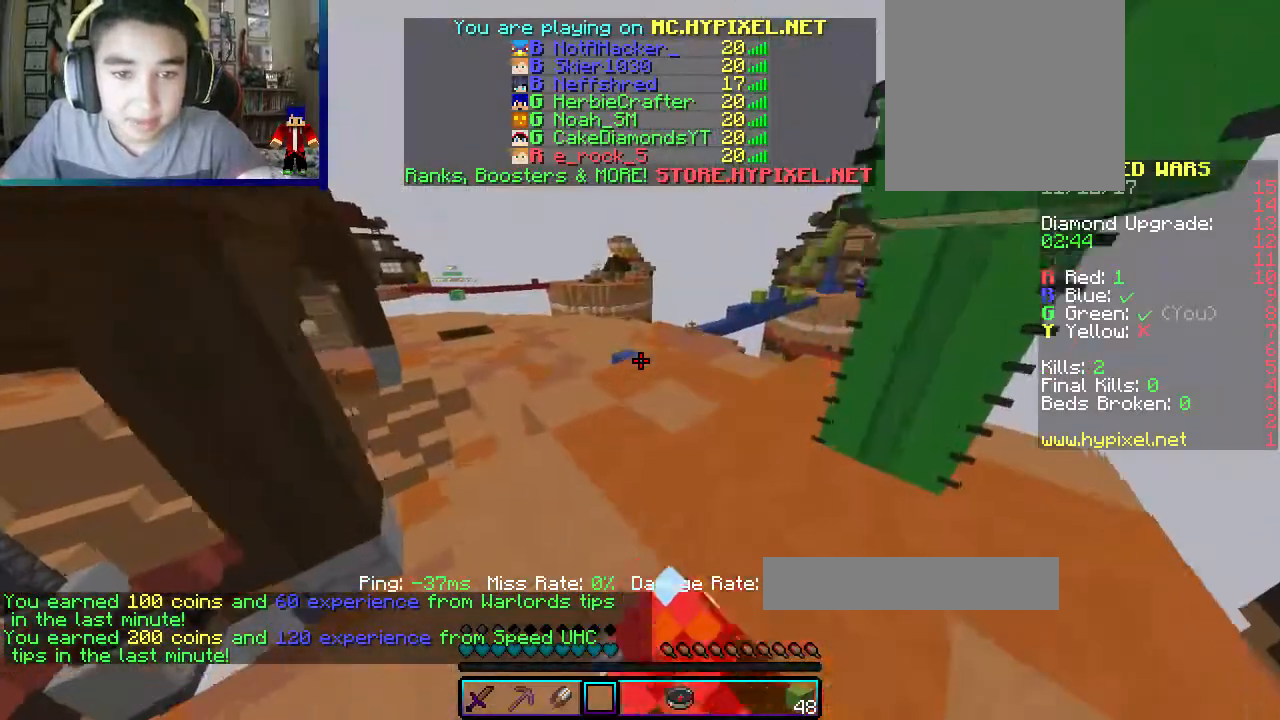
{"keys": ["w"], "mouse": [], "events": [[233, "mouse_left", "up"]]}